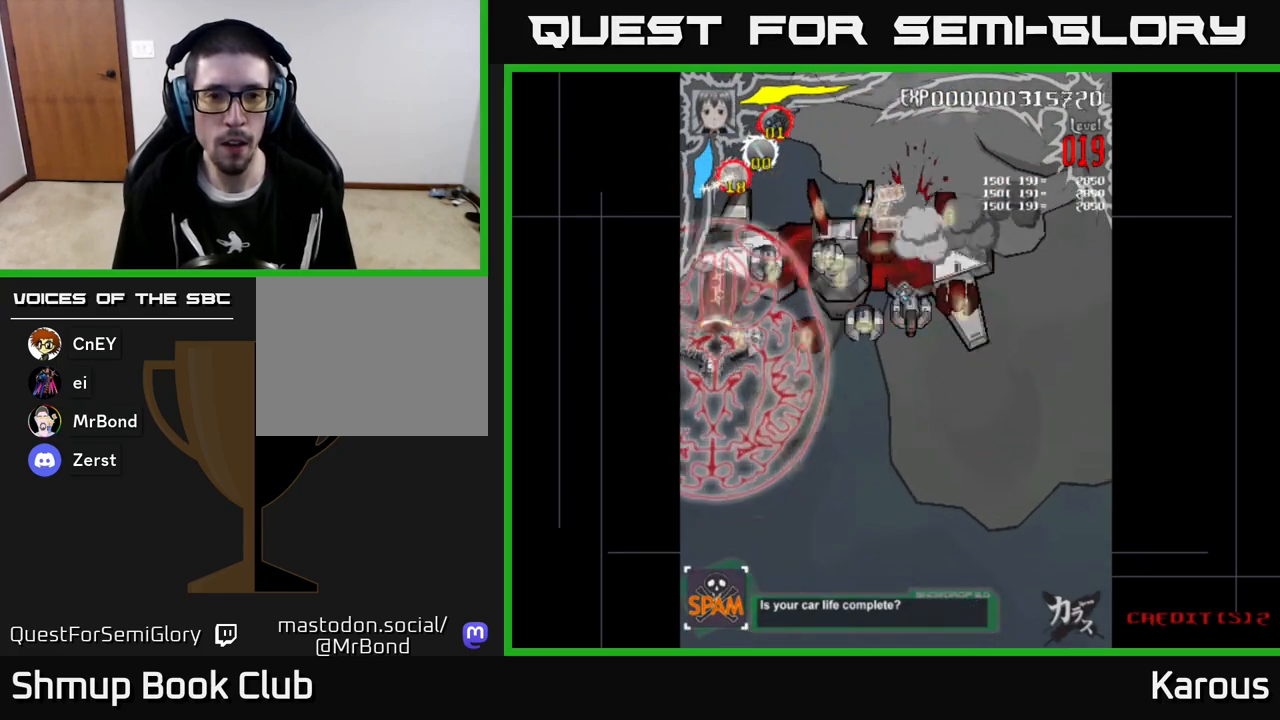
Gameplay with a controller (Xbox layout); each line is a JSON object with the inputs held at the frame after it. "events" lists button and stick changes between this image and that frame as [ms after this image, input, new state], when the widget could be followed in between. Not read: right_stick.
{"buttons": ["DPAD_RIGHT"], "left_stick": "center", "events": [[150, "DPAD_DOWN", "up"], [300, "DPAD_UP", "down"], [333, "DPAD_RIGHT", "up"], [383, "DPAD_RIGHT", "down"], [433, "DPAD_UP", "up"]]}
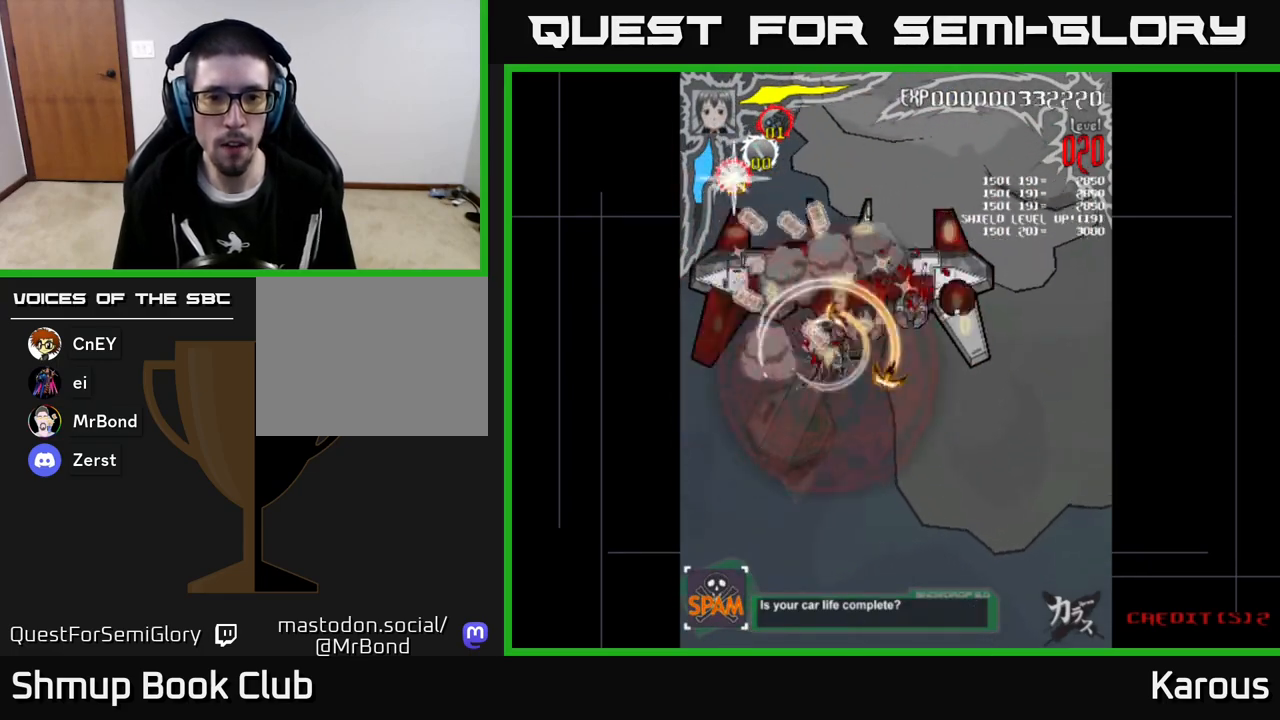
{"buttons": ["DPAD_UP", "DPAD_RIGHT"], "left_stick": "center", "events": [[200, "DPAD_UP", "down"], [350, "DPAD_UP", "up"], [483, "DPAD_UP", "down"]]}
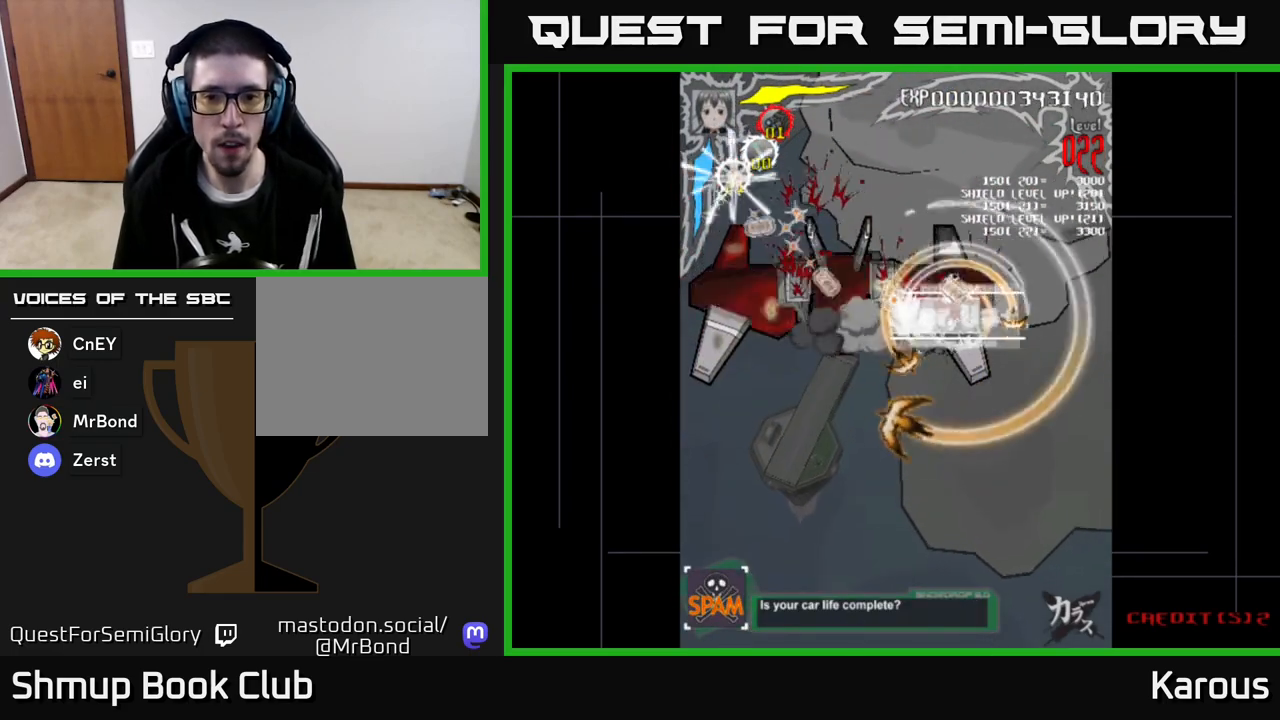
{"buttons": ["A", "DPAD_LEFT"], "left_stick": "center", "events": [[33, "DPAD_RIGHT", "up"], [67, "DPAD_LEFT", "down"], [100, "DPAD_UP", "up"], [183, "A", "down"], [183, "DPAD_DOWN", "down"], [267, "DPAD_LEFT", "up"], [350, "DPAD_LEFT", "down"], [400, "DPAD_DOWN", "up"]]}
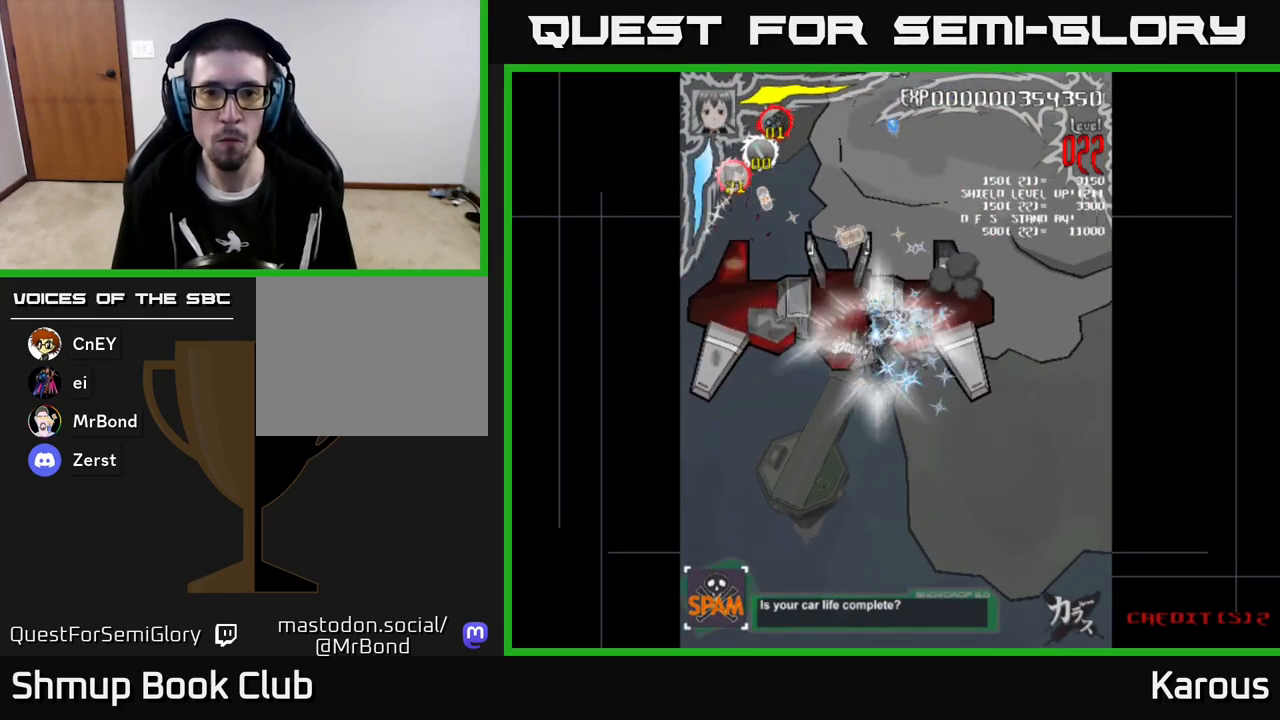
{"buttons": ["A", "DPAD_RIGHT"], "left_stick": "center", "events": [[117, "DPAD_LEFT", "up"], [433, "DPAD_RIGHT", "down"]]}
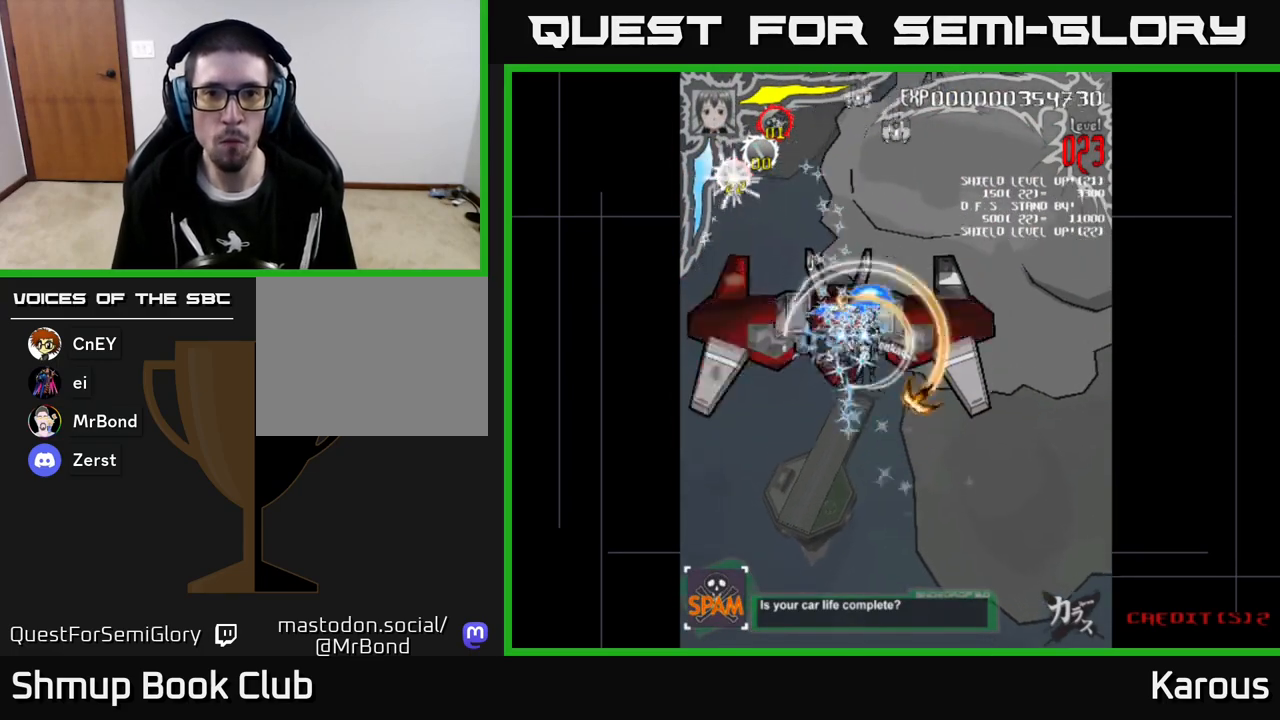
{"buttons": ["DPAD_UP", "DPAD_RIGHT"], "left_stick": "center"}
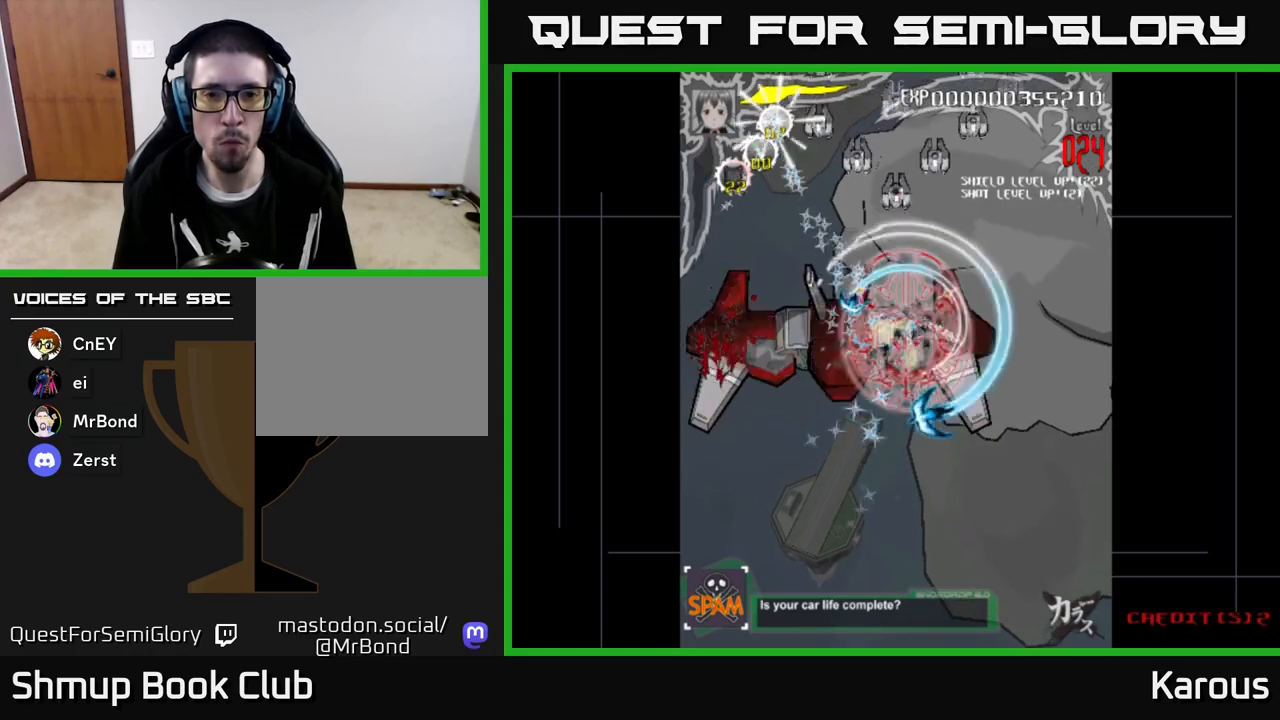
{"buttons": ["DPAD_LEFT"], "left_stick": "center", "events": [[17, "DPAD_RIGHT", "up"], [67, "DPAD_RIGHT", "down"], [200, "DPAD_RIGHT", "up"], [267, "DPAD_LEFT", "down"], [283, "DPAD_UP", "up"], [350, "DPAD_DOWN", "down"], [433, "DPAD_DOWN", "up"]]}
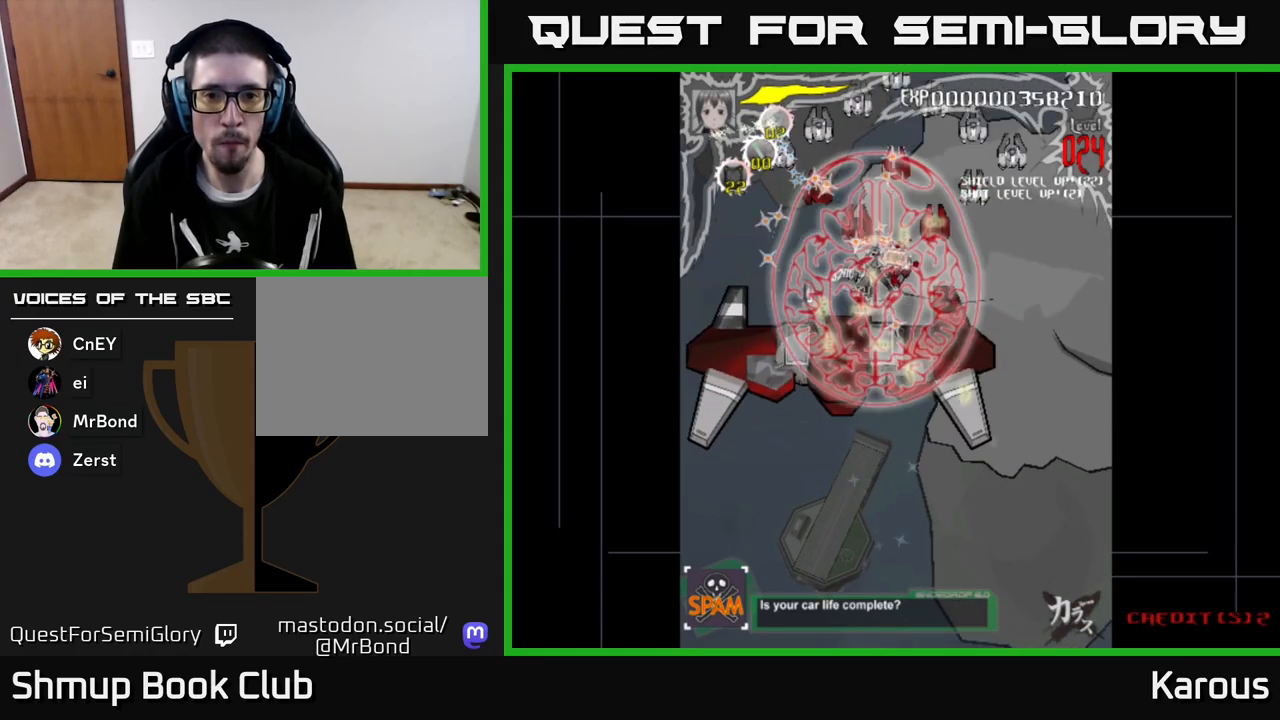
{"buttons": ["A", "DPAD_DOWN", "DPAD_RIGHT"], "left_stick": "center", "events": [[17, "DPAD_UP", "down"], [100, "DPAD_UP", "up"], [250, "DPAD_UP", "down"], [383, "DPAD_UP", "up"], [417, "DPAD_DOWN", "down"], [417, "DPAD_LEFT", "up"], [433, "A", "down"], [450, "DPAD_RIGHT", "down"]]}
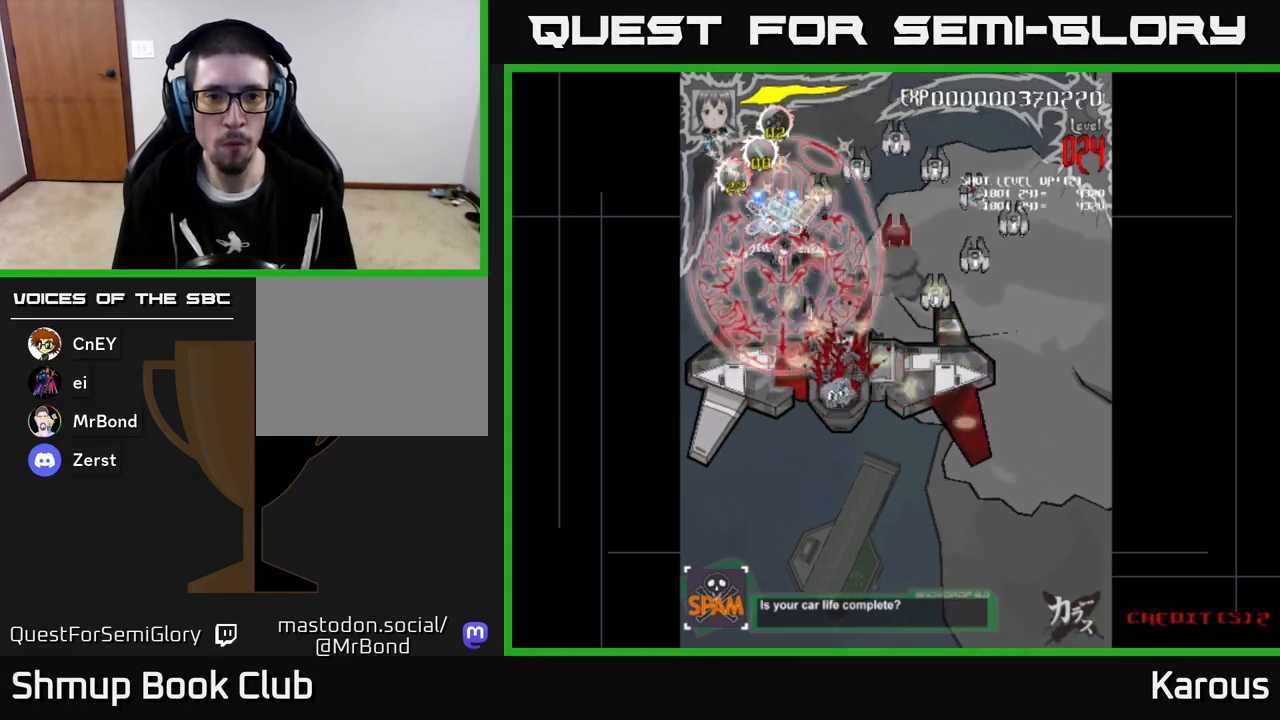
{"buttons": ["A", "DPAD_DOWN", "DPAD_RIGHT"], "left_stick": "center", "events": []}
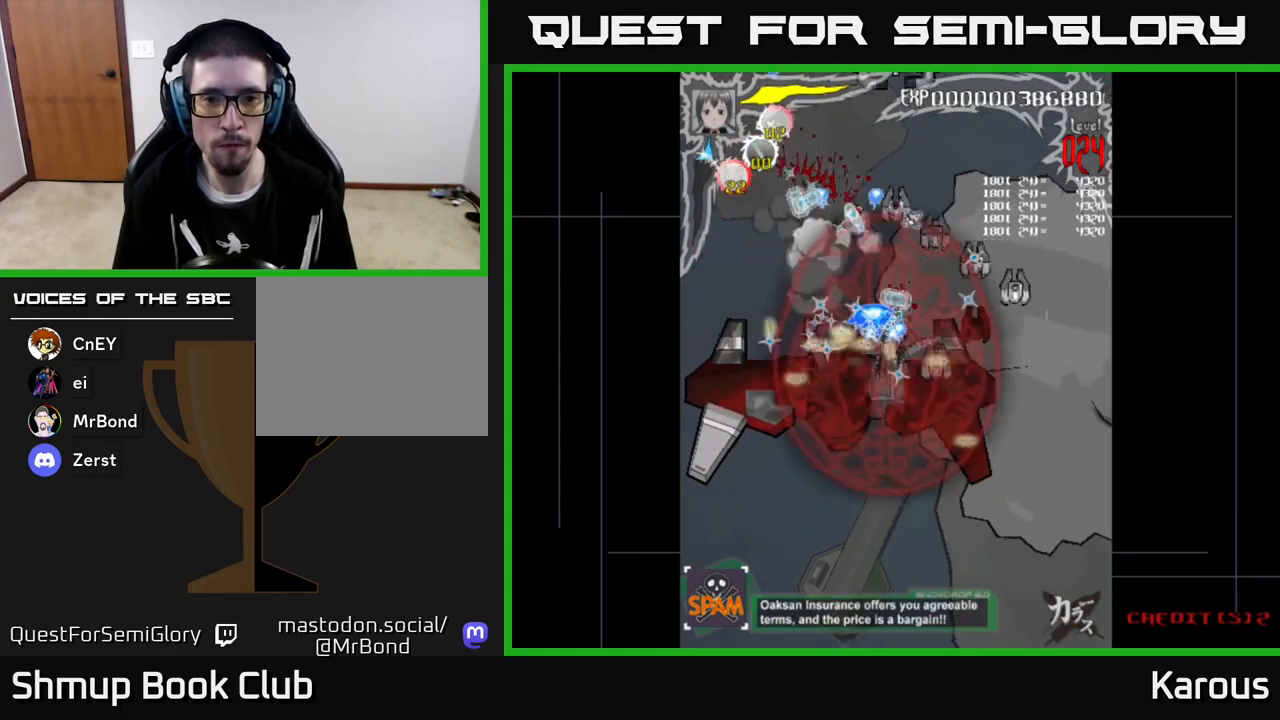
{"buttons": ["A", "DPAD_DOWN", "DPAD_RIGHT"], "left_stick": "center", "events": []}
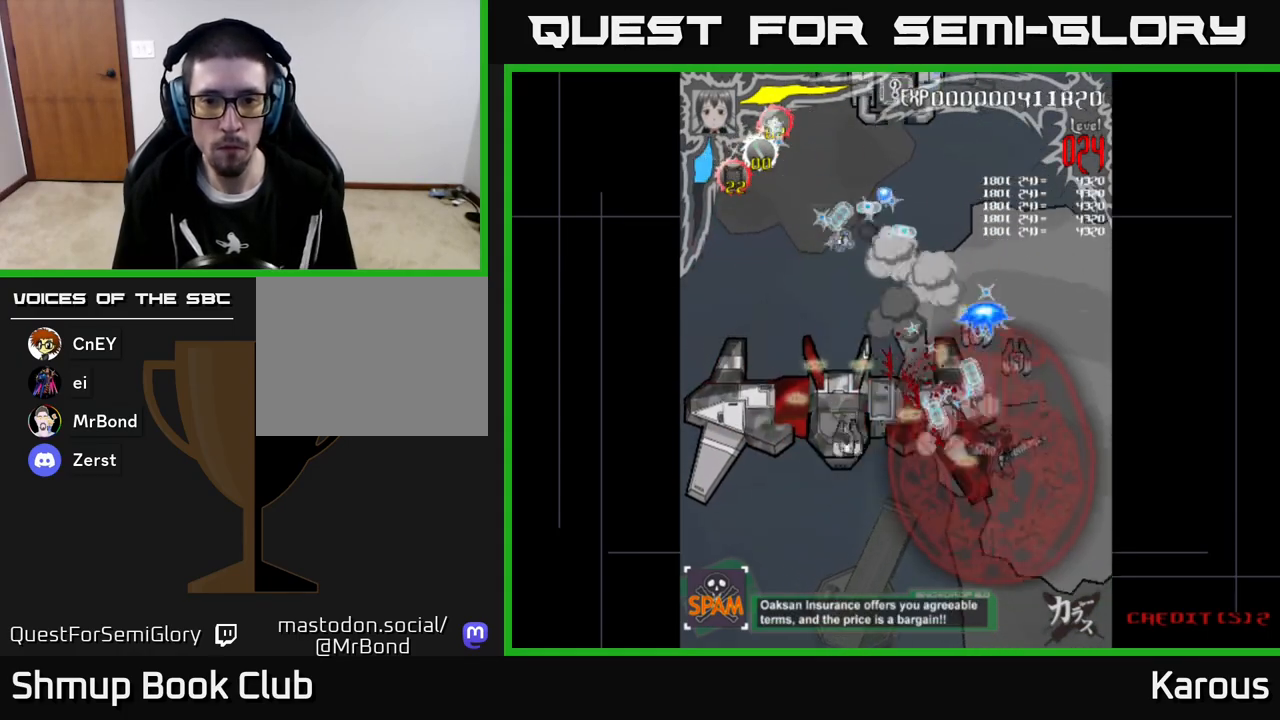
{"buttons": ["A", "DPAD_LEFT"], "left_stick": "center", "events": [[33, "DPAD_RIGHT", "up"], [83, "DPAD_LEFT", "down"], [450, "DPAD_DOWN", "up"]]}
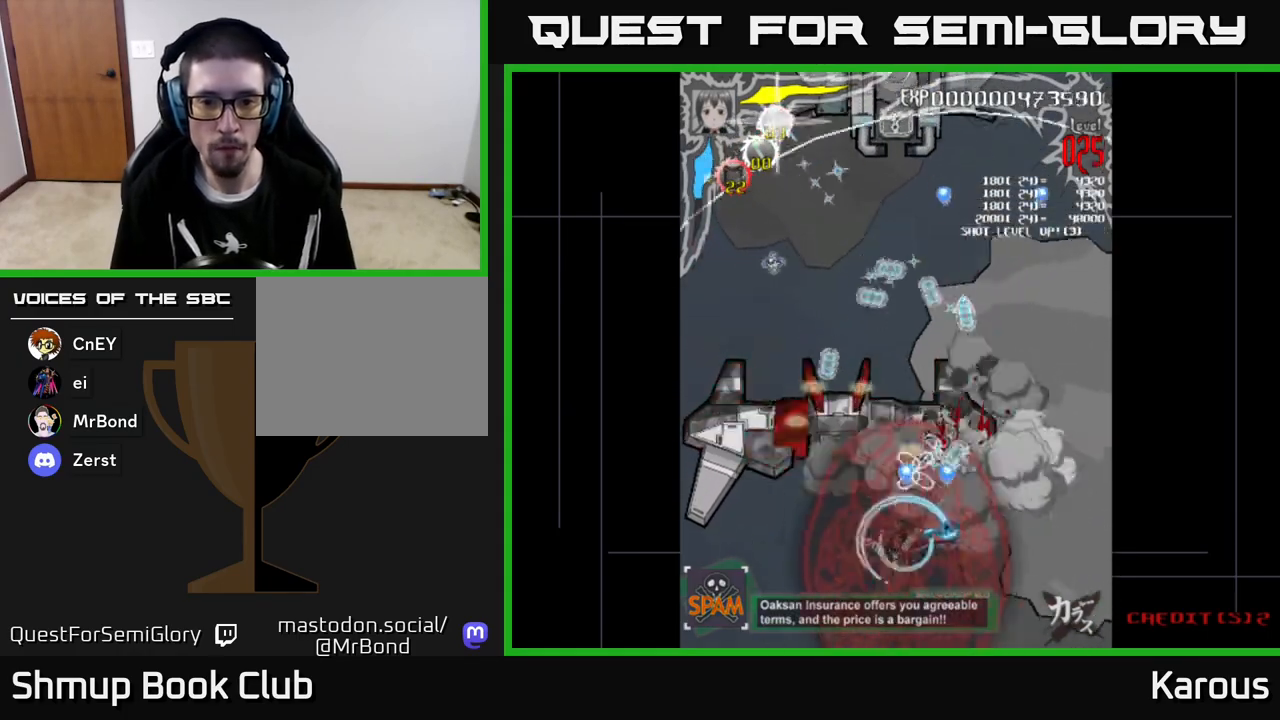
{"buttons": ["A", "DPAD_UP"], "left_stick": "center", "events": [[150, "DPAD_UP", "down"], [283, "DPAD_LEFT", "up"], [350, "DPAD_RIGHT", "down"], [500, "DPAD_RIGHT", "up"]]}
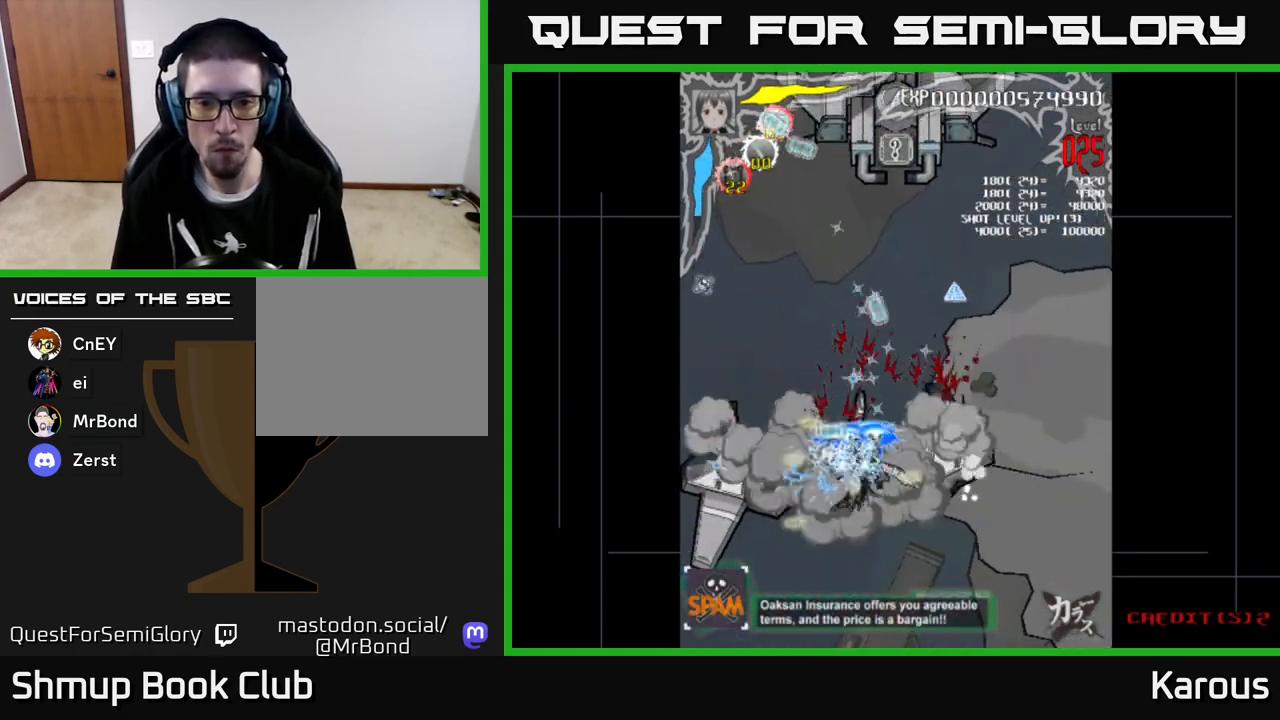
{"buttons": ["A", "DPAD_DOWN", "DPAD_LEFT"], "left_stick": "center", "events": [[33, "DPAD_LEFT", "down"], [33, "DPAD_UP", "up"], [83, "DPAD_DOWN", "down"], [150, "DPAD_LEFT", "up"], [183, "DPAD_RIGHT", "down"], [383, "DPAD_RIGHT", "up"], [450, "DPAD_LEFT", "down"]]}
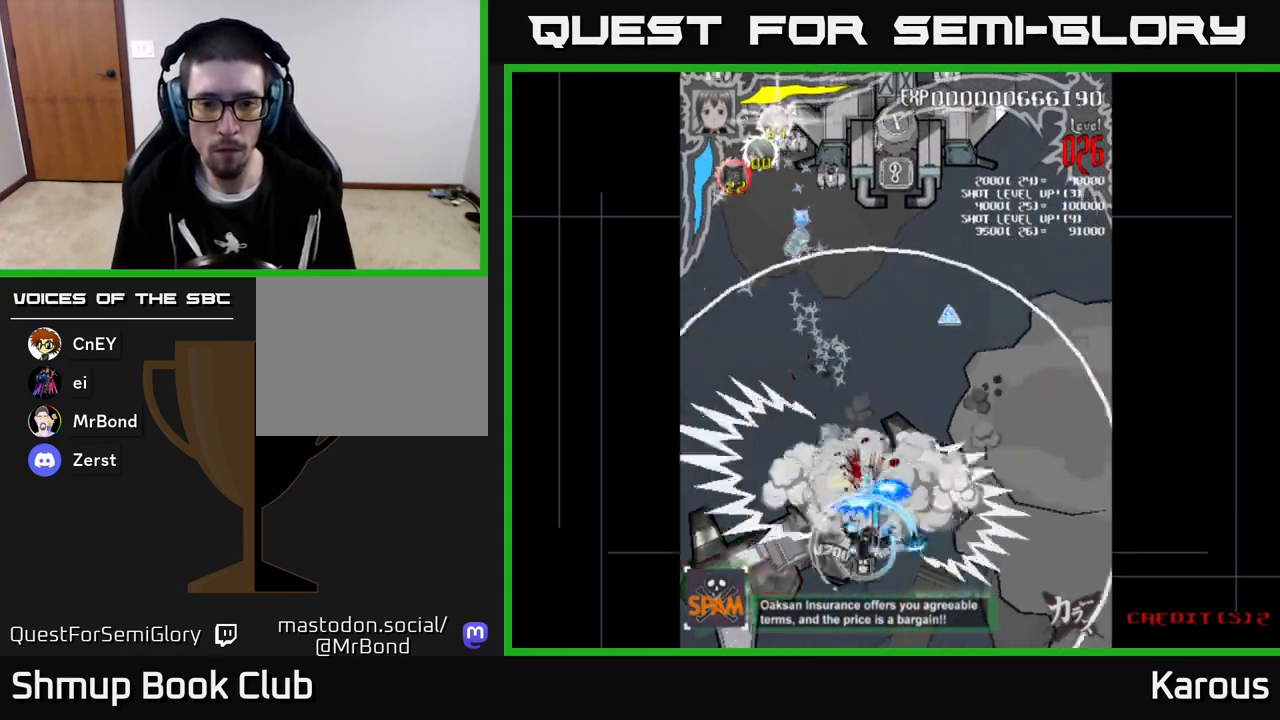
{"buttons": ["A", "DPAD_UP", "DPAD_RIGHT"], "left_stick": "center", "events": [[50, "DPAD_LEFT", "up"], [117, "DPAD_DOWN", "up"], [133, "DPAD_UP", "down"], [150, "DPAD_RIGHT", "down"], [400, "DPAD_RIGHT", "up"], [500, "DPAD_RIGHT", "down"]]}
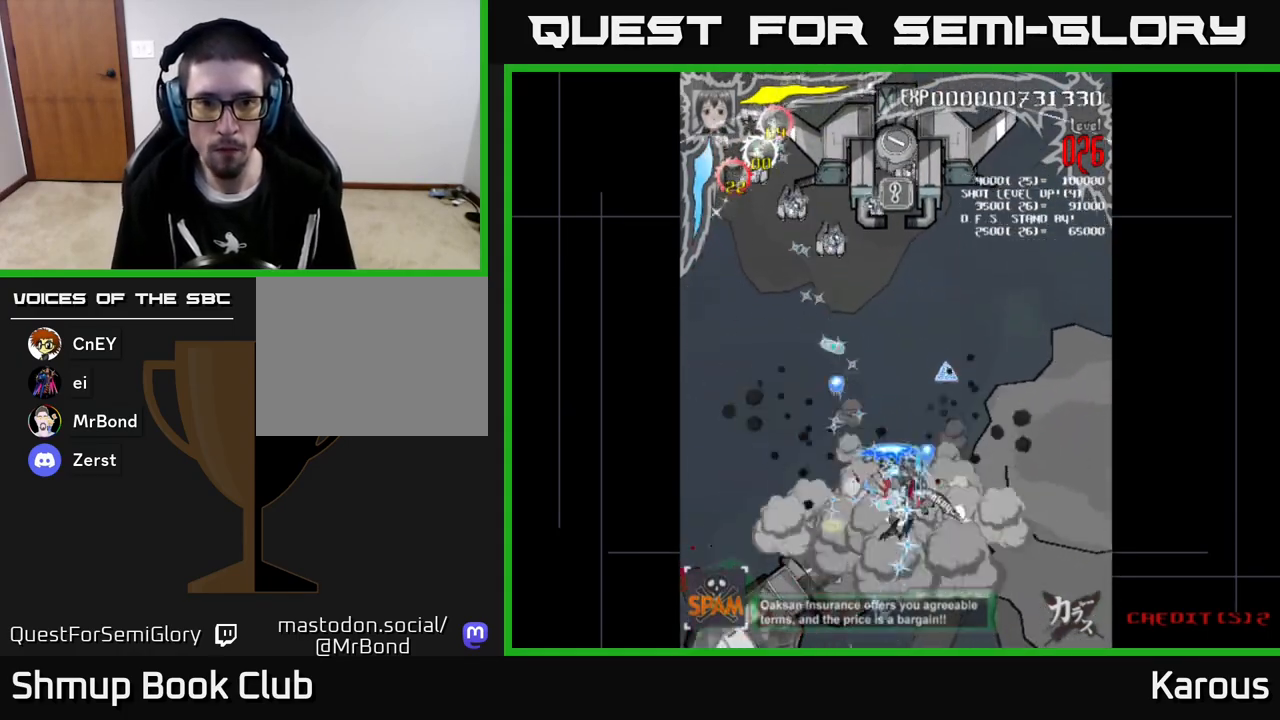
{"buttons": ["A", "DPAD_LEFT"], "left_stick": "center", "events": [[67, "A", "up"], [250, "DPAD_RIGHT", "up"], [350, "DPAD_LEFT", "down"], [367, "A", "down"], [400, "DPAD_UP", "up"]]}
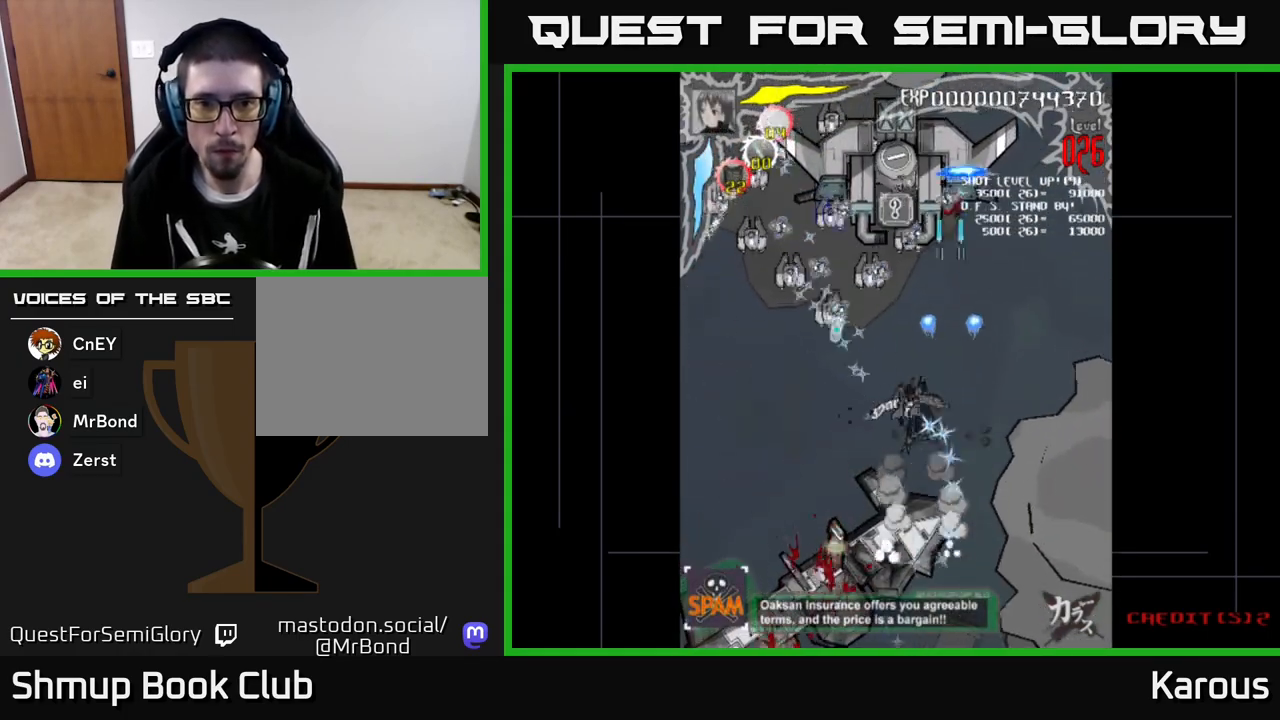
{"buttons": ["A", "DPAD_LEFT"], "left_stick": "center", "events": [[67, "DPAD_UP", "down"], [100, "DPAD_UP", "up"]]}
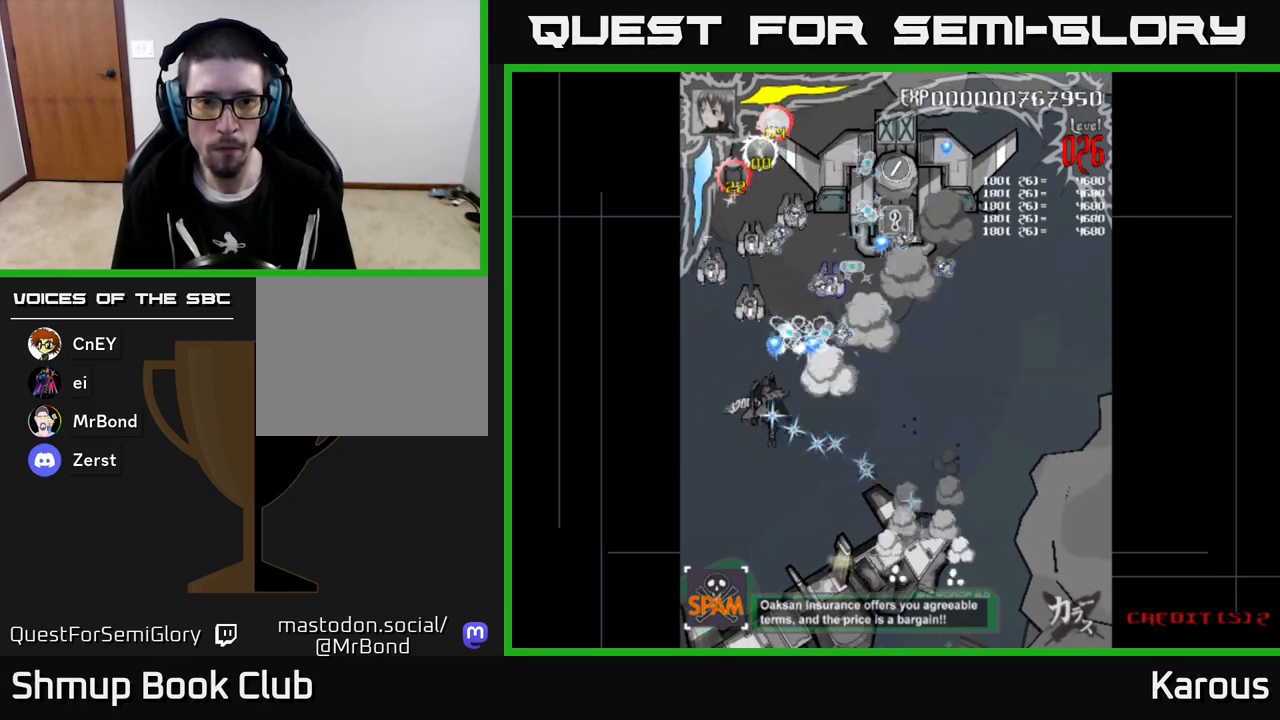
{"buttons": ["A", "DPAD_RIGHT"], "left_stick": "center", "events": [[167, "DPAD_DOWN", "down"], [217, "DPAD_LEFT", "up"], [250, "DPAD_RIGHT", "down"], [483, "DPAD_DOWN", "up"]]}
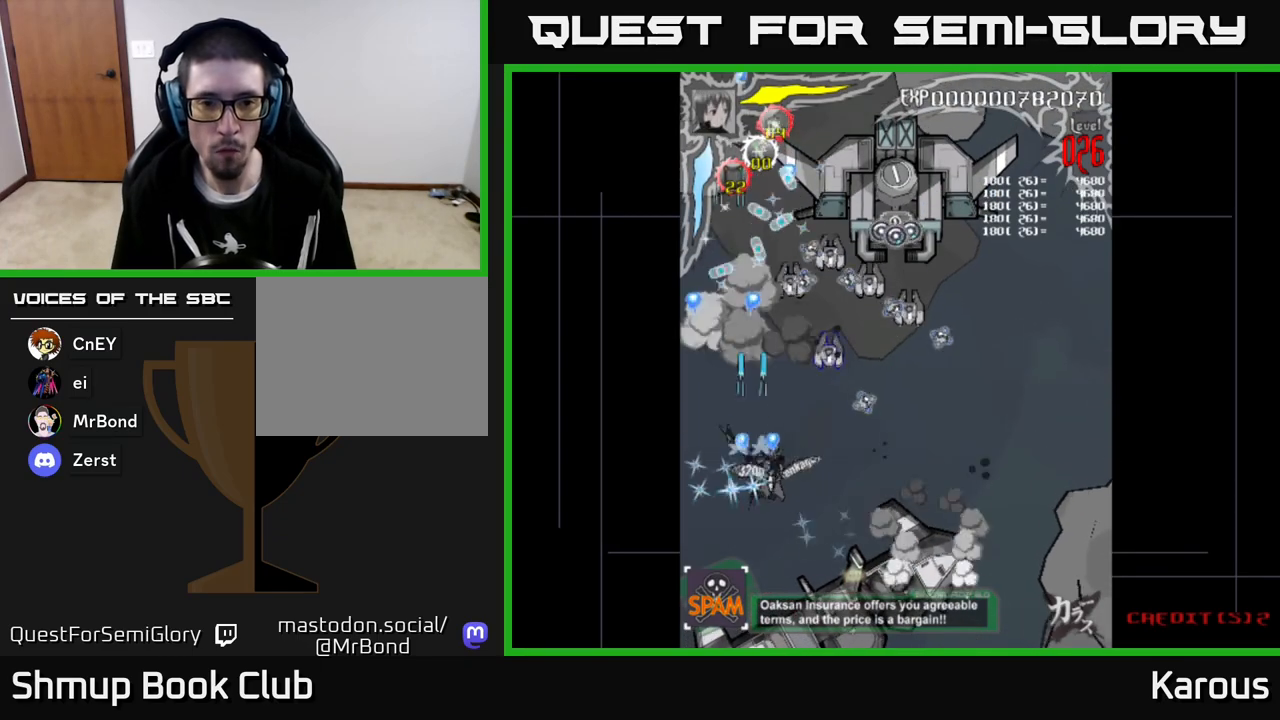
{"buttons": ["A", "DPAD_DOWN", "DPAD_RIGHT"], "left_stick": "center", "events": [[250, "DPAD_DOWN", "down"], [383, "DPAD_DOWN", "up"], [467, "DPAD_DOWN", "down"]]}
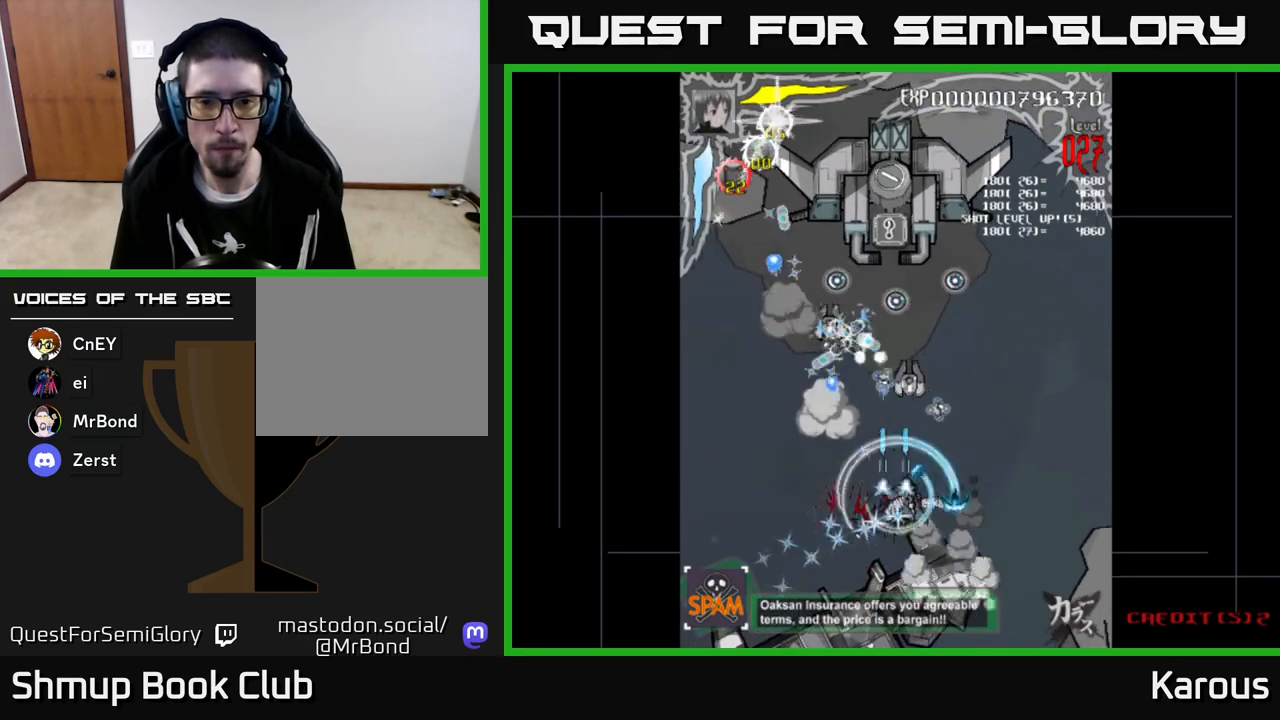
{"buttons": ["A", "DPAD_UP", "DPAD_LEFT"], "left_stick": "center", "events": [[83, "DPAD_RIGHT", "up"], [117, "DPAD_LEFT", "down"], [150, "DPAD_DOWN", "up"], [350, "DPAD_UP", "down"]]}
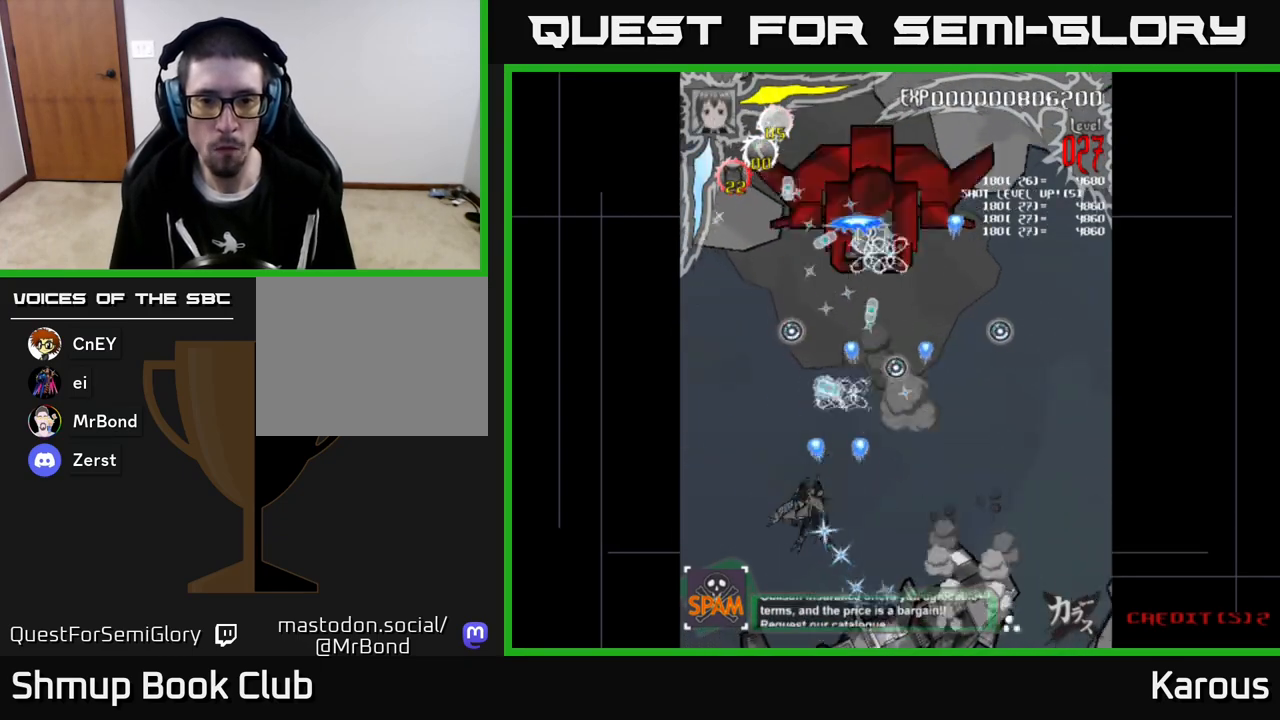
{"buttons": ["A", "DPAD_UP", "DPAD_RIGHT"], "left_stick": "center", "events": [[67, "DPAD_LEFT", "up"], [133, "DPAD_RIGHT", "down"], [250, "DPAD_RIGHT", "up"], [433, "DPAD_RIGHT", "down"]]}
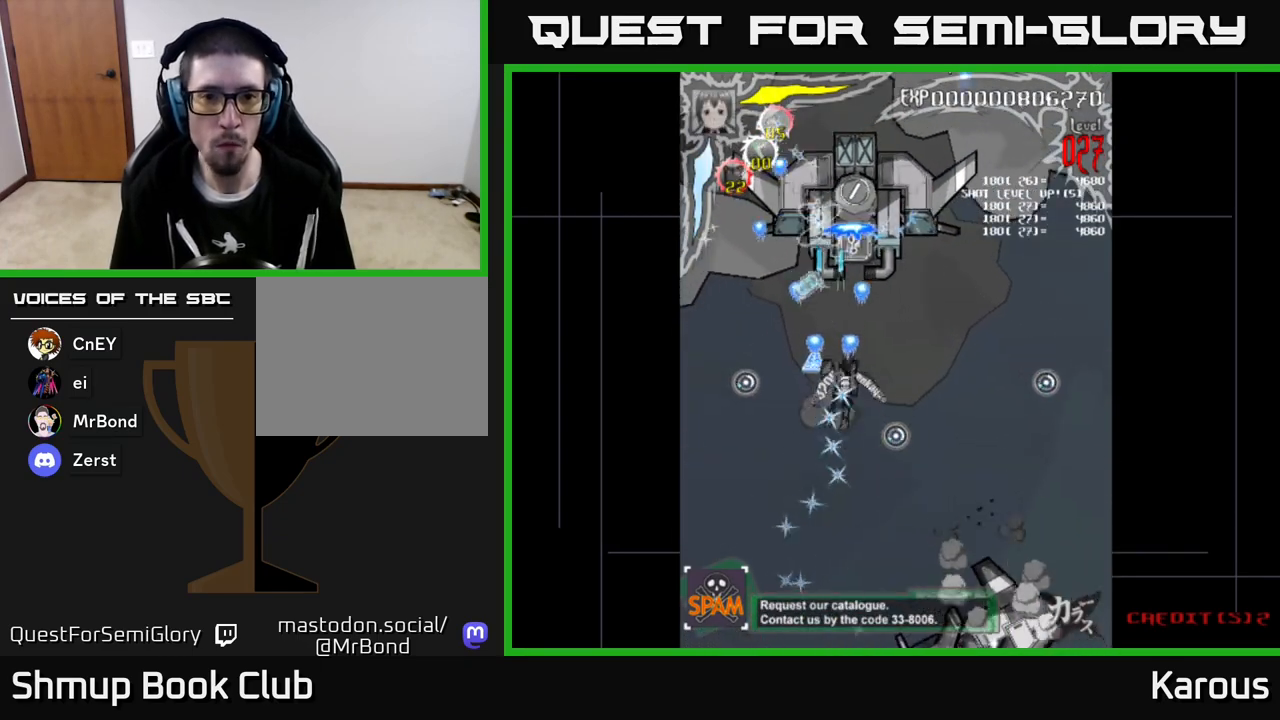
{"buttons": ["A", "DPAD_DOWN"], "left_stick": "center", "events": [[33, "DPAD_RIGHT", "up"], [400, "DPAD_LEFT", "down"], [417, "DPAD_UP", "up"], [433, "DPAD_DOWN", "down"], [483, "DPAD_LEFT", "up"]]}
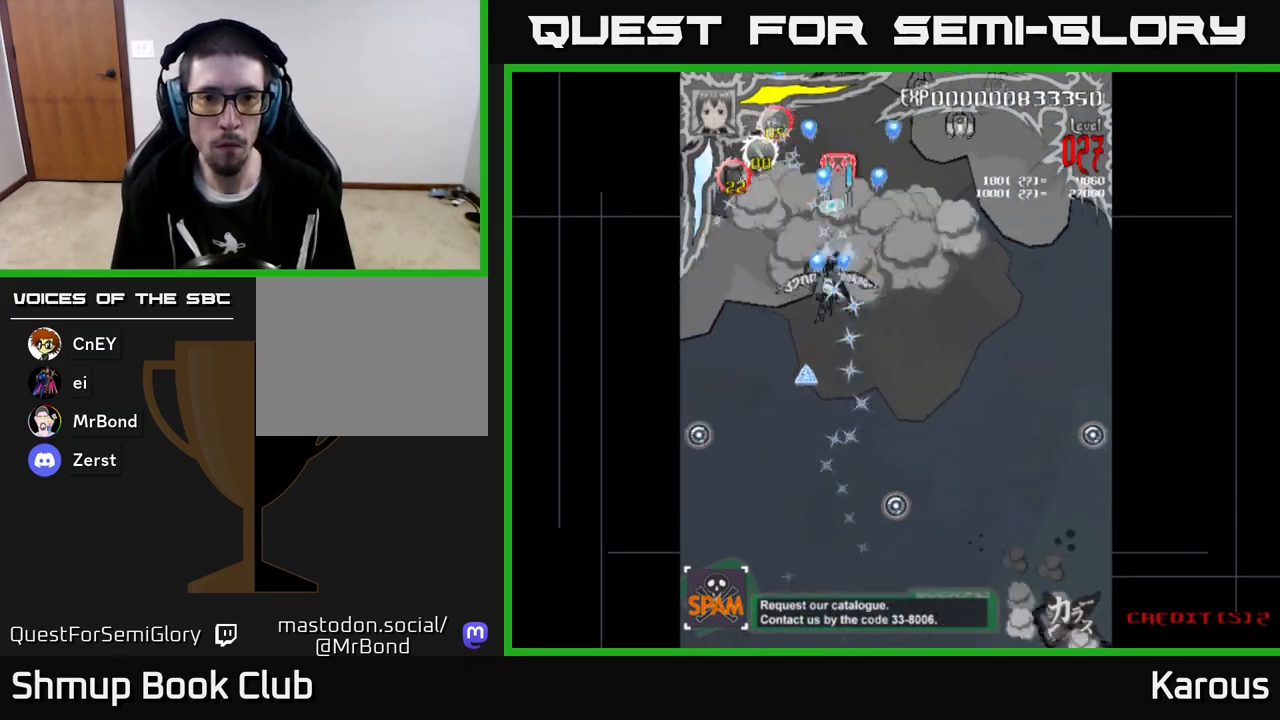
{"buttons": ["A", "DPAD_UP", "DPAD_RIGHT"], "left_stick": "center", "events": [[317, "DPAD_DOWN", "up"], [350, "DPAD_UP", "down"], [400, "DPAD_RIGHT", "down"]]}
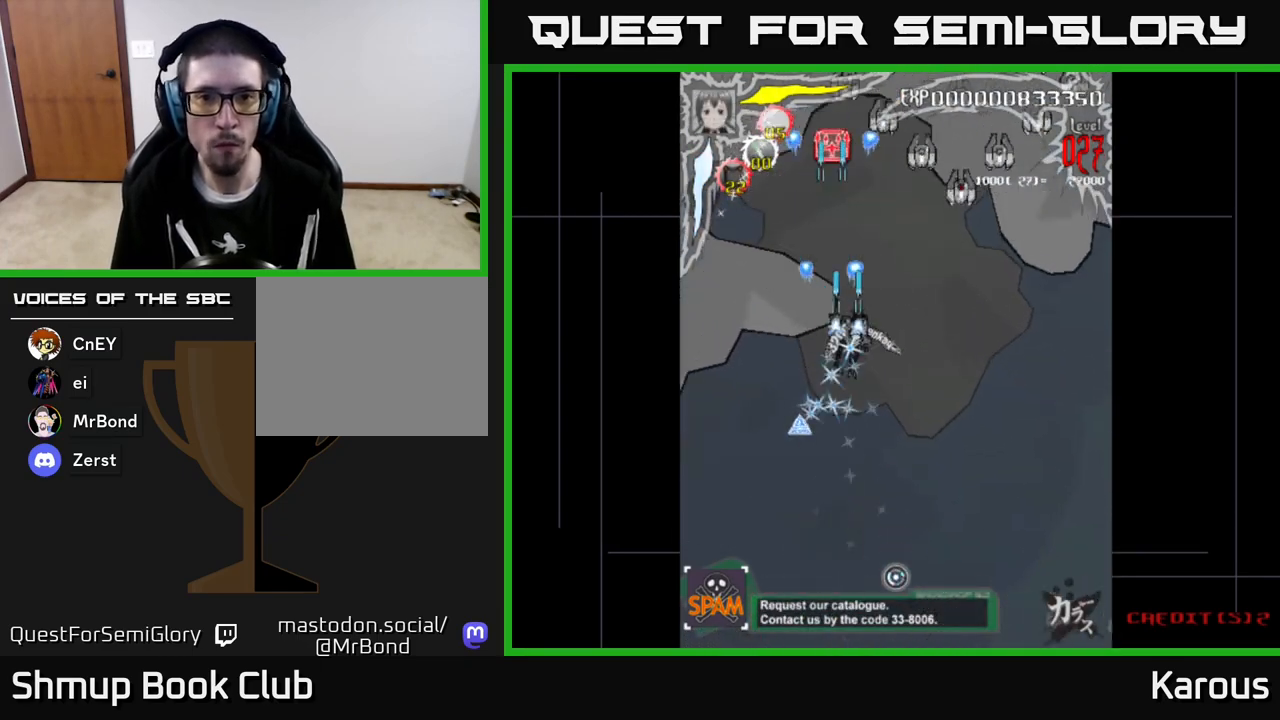
{"buttons": ["DPAD_DOWN", "DPAD_RIGHT"], "left_stick": "center", "events": [[50, "X", "down"], [83, "A", "up"], [183, "X", "up"], [433, "DPAD_UP", "up"], [467, "DPAD_DOWN", "down"]]}
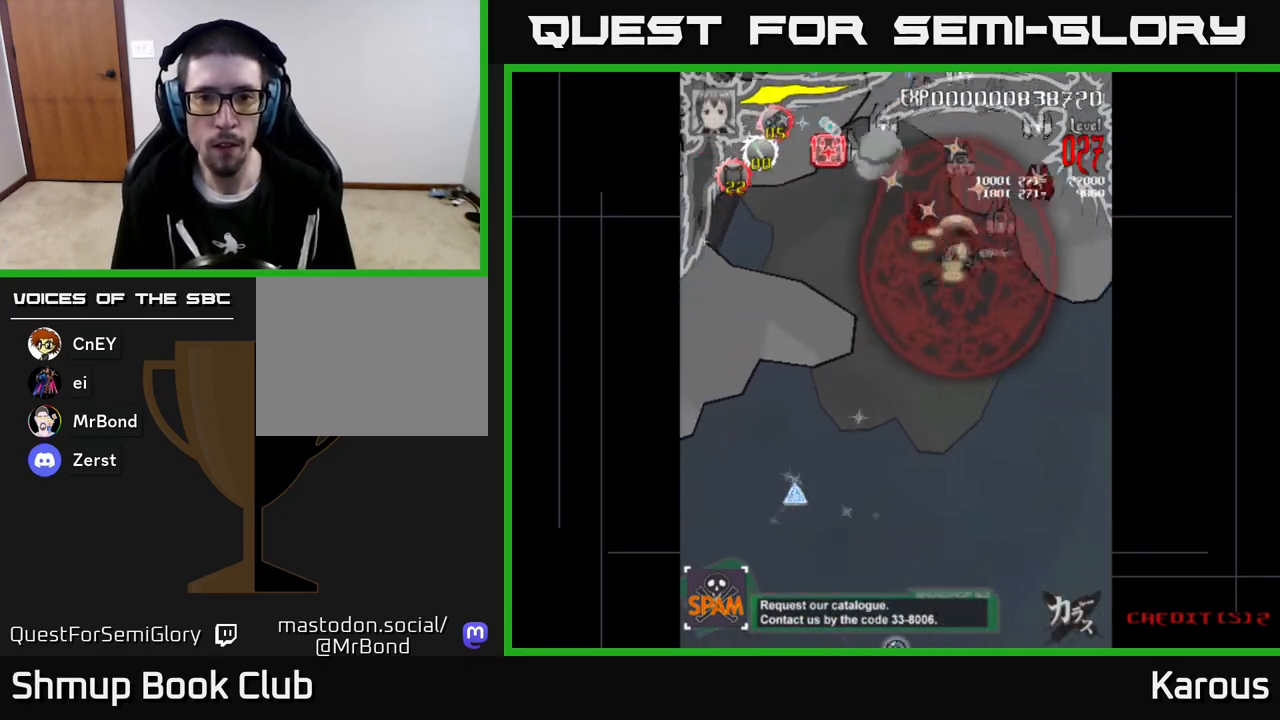
{"buttons": ["DPAD_UP", "DPAD_RIGHT"], "left_stick": "center", "events": [[150, "DPAD_RIGHT", "up"], [217, "DPAD_DOWN", "up"], [250, "DPAD_UP", "down"], [283, "DPAD_RIGHT", "down"]]}
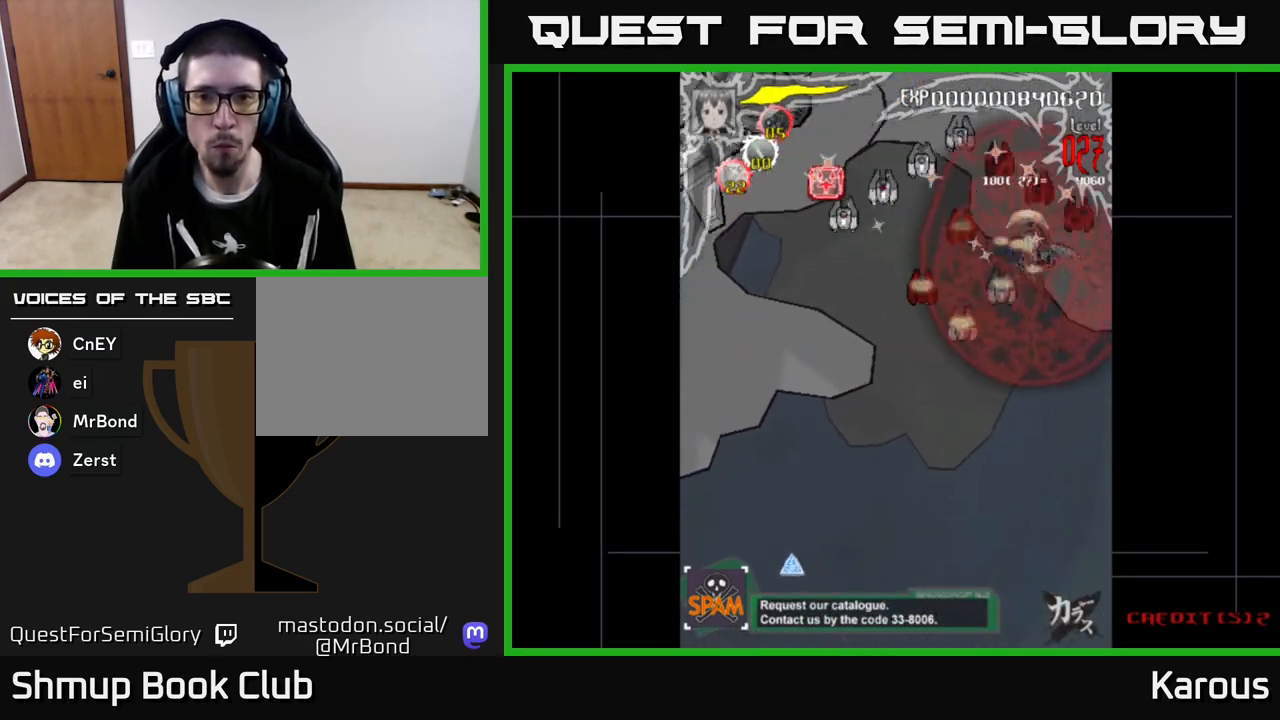
{"buttons": ["DPAD_DOWN", "DPAD_LEFT"], "left_stick": "center", "events": [[17, "DPAD_UP", "up"], [117, "DPAD_DOWN", "down"], [167, "DPAD_RIGHT", "up"], [350, "DPAD_LEFT", "down"]]}
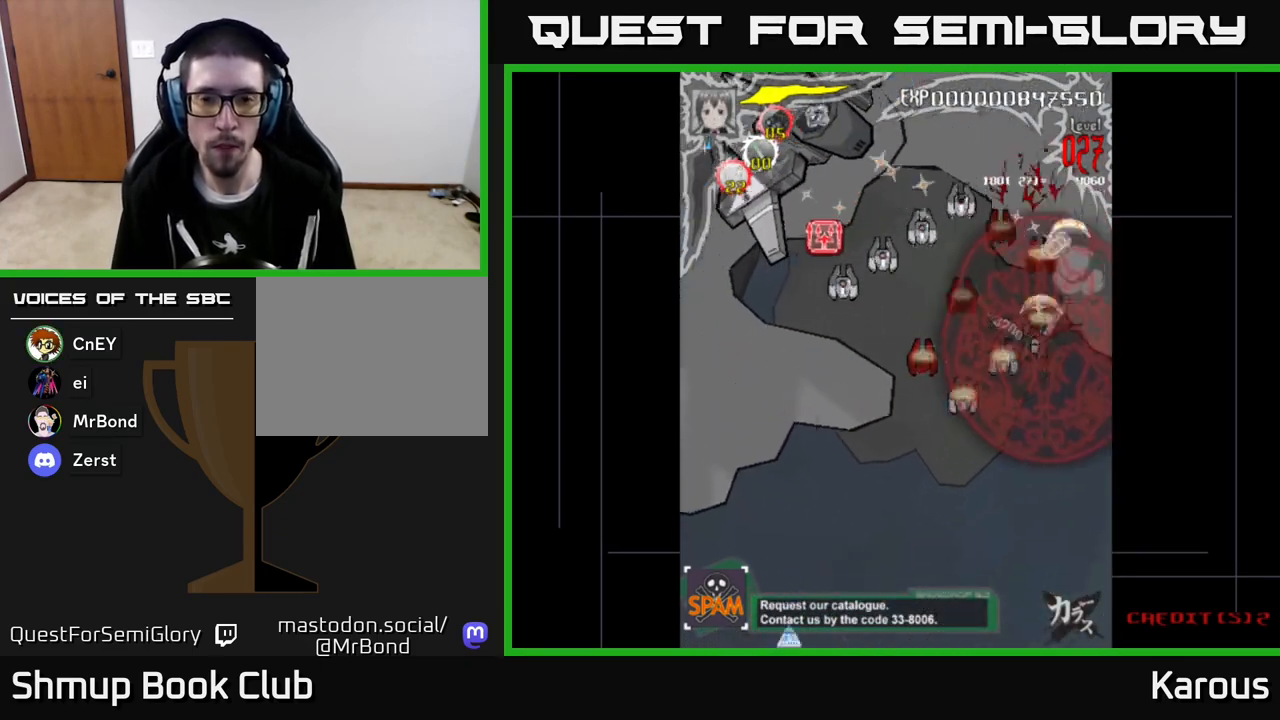
{"buttons": ["A", "DPAD_DOWN", "DPAD_LEFT"], "left_stick": "center", "events": [[17, "DPAD_LEFT", "up"], [200, "A", "down"], [267, "DPAD_LEFT", "down"]]}
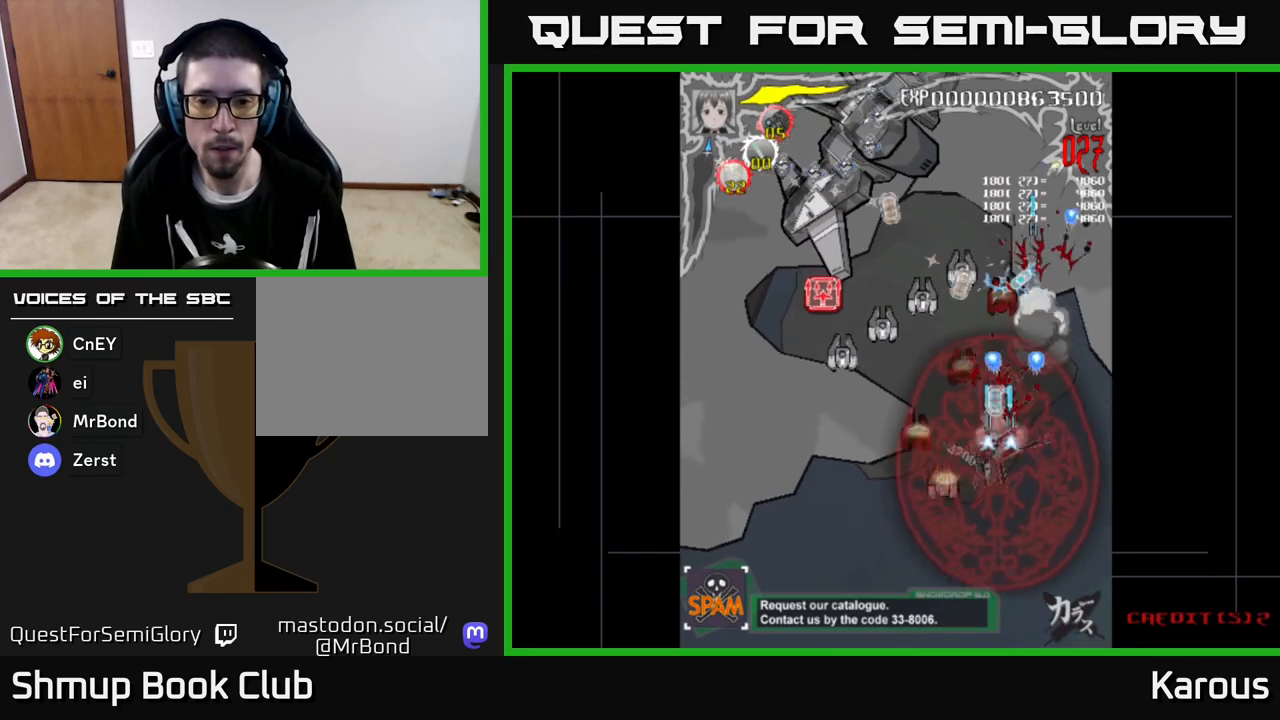
{"buttons": ["A", "DPAD_LEFT"], "left_stick": "center", "events": [[483, "DPAD_DOWN", "up"]]}
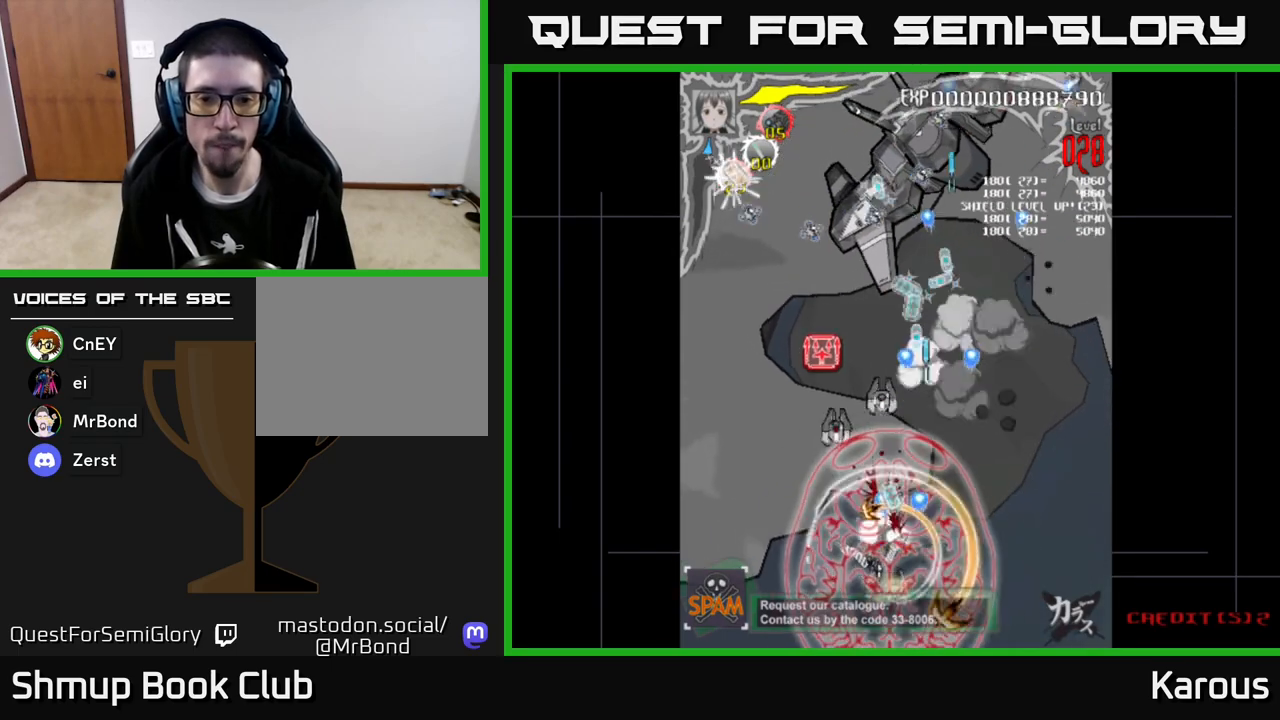
{"buttons": ["A", "DPAD_UP"], "left_stick": "center", "events": [[50, "DPAD_UP", "down"], [167, "DPAD_LEFT", "up"], [300, "DPAD_LEFT", "down"], [417, "DPAD_LEFT", "up"]]}
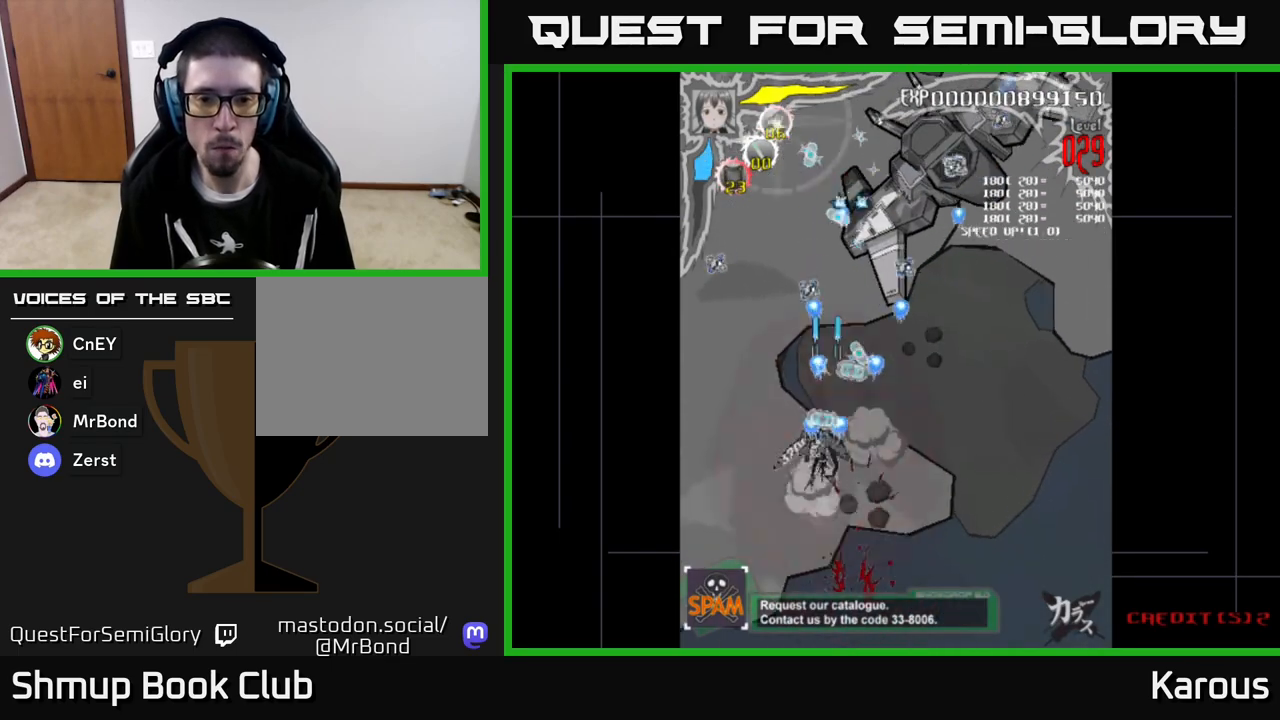
{"buttons": ["A", "DPAD_UP"], "left_stick": "center", "events": [[67, "DPAD_RIGHT", "down"], [267, "DPAD_RIGHT", "up"]]}
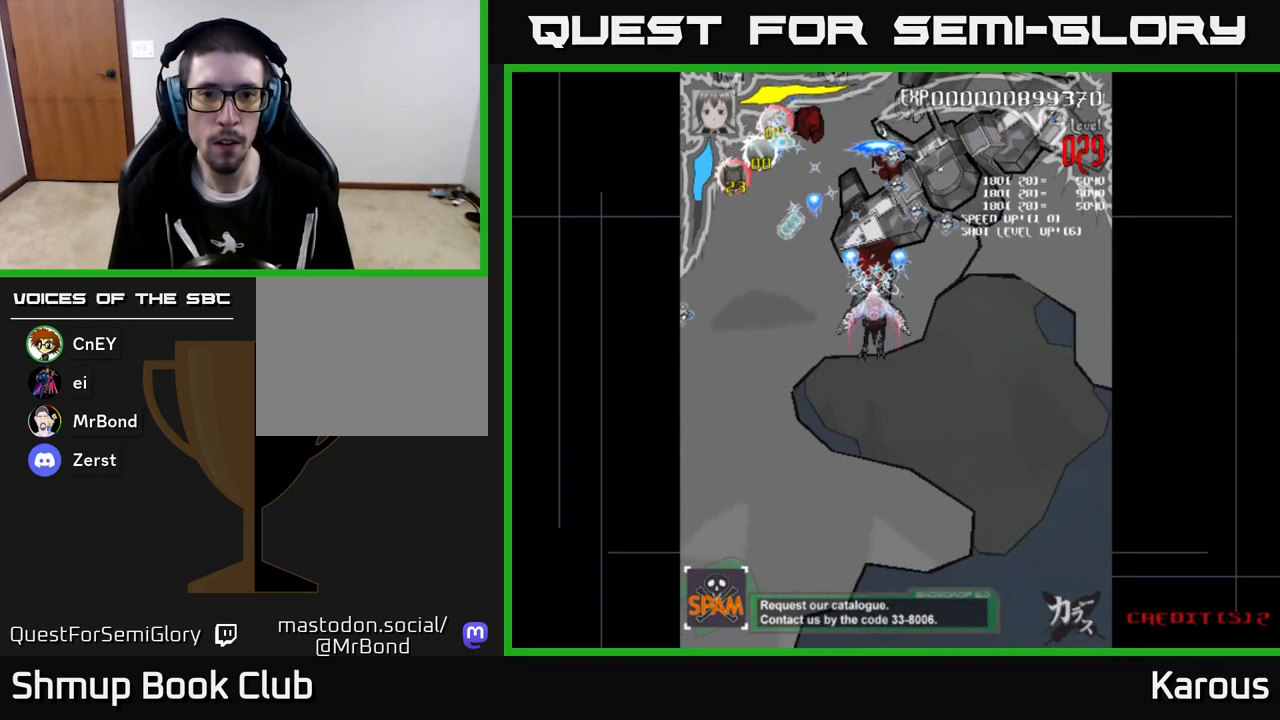
{"buttons": ["DPAD_DOWN", "DPAD_RIGHT"], "left_stick": "center", "events": [[133, "DPAD_UP", "up"], [167, "DPAD_DOWN", "down"], [200, "DPAD_RIGHT", "down"], [200, "X", "down"], [233, "A", "up"], [267, "DPAD_DOWN", "up"], [283, "X", "up"], [300, "DPAD_UP", "down"], [450, "DPAD_UP", "up"], [483, "DPAD_DOWN", "down"]]}